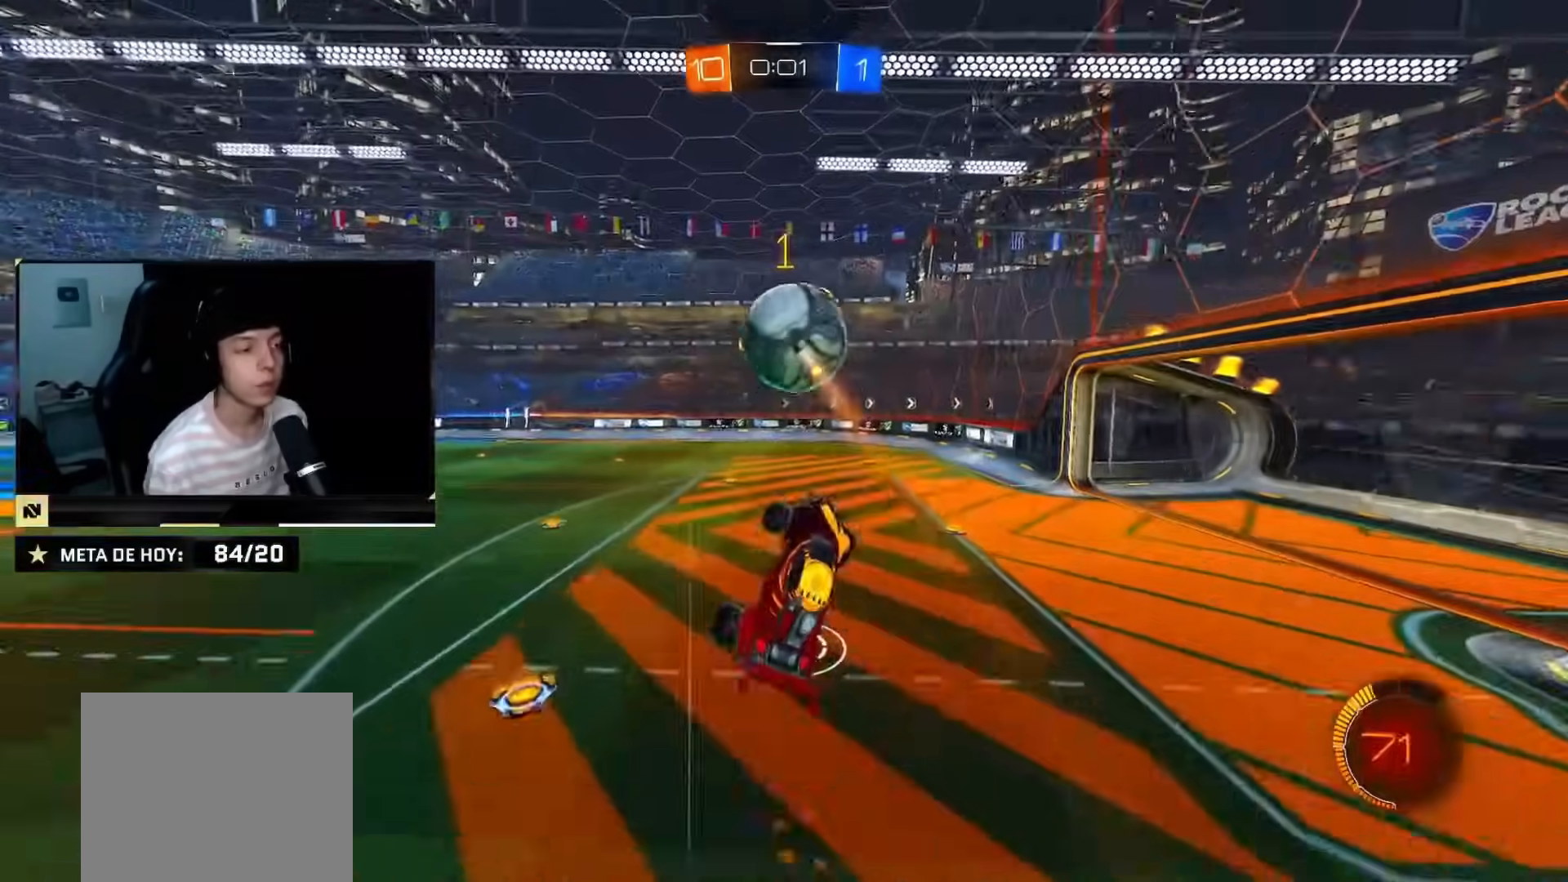
Gameplay with a controller (PlayStation layout); each line is a JSON object with the inputs held at the frame after it. "events" lists button and stick changes between this image and that frame as [ms after this image, input, new state], when the widget could be followed in between. Not read: L2 L3 R3.
{"buttons": ["R2"], "left_stick": "right", "right_stick": "center", "events": [[16, "CIRCLE", "up"], [100, "left_stick", "down-right"], [150, "CIRCLE", "down"], [267, "left_stick", "up-right"], [283, "CIRCLE", "up"], [333, "CIRCLE", "down"], [433, "CIRCLE", "up"], [450, "left_stick", "right"]]}
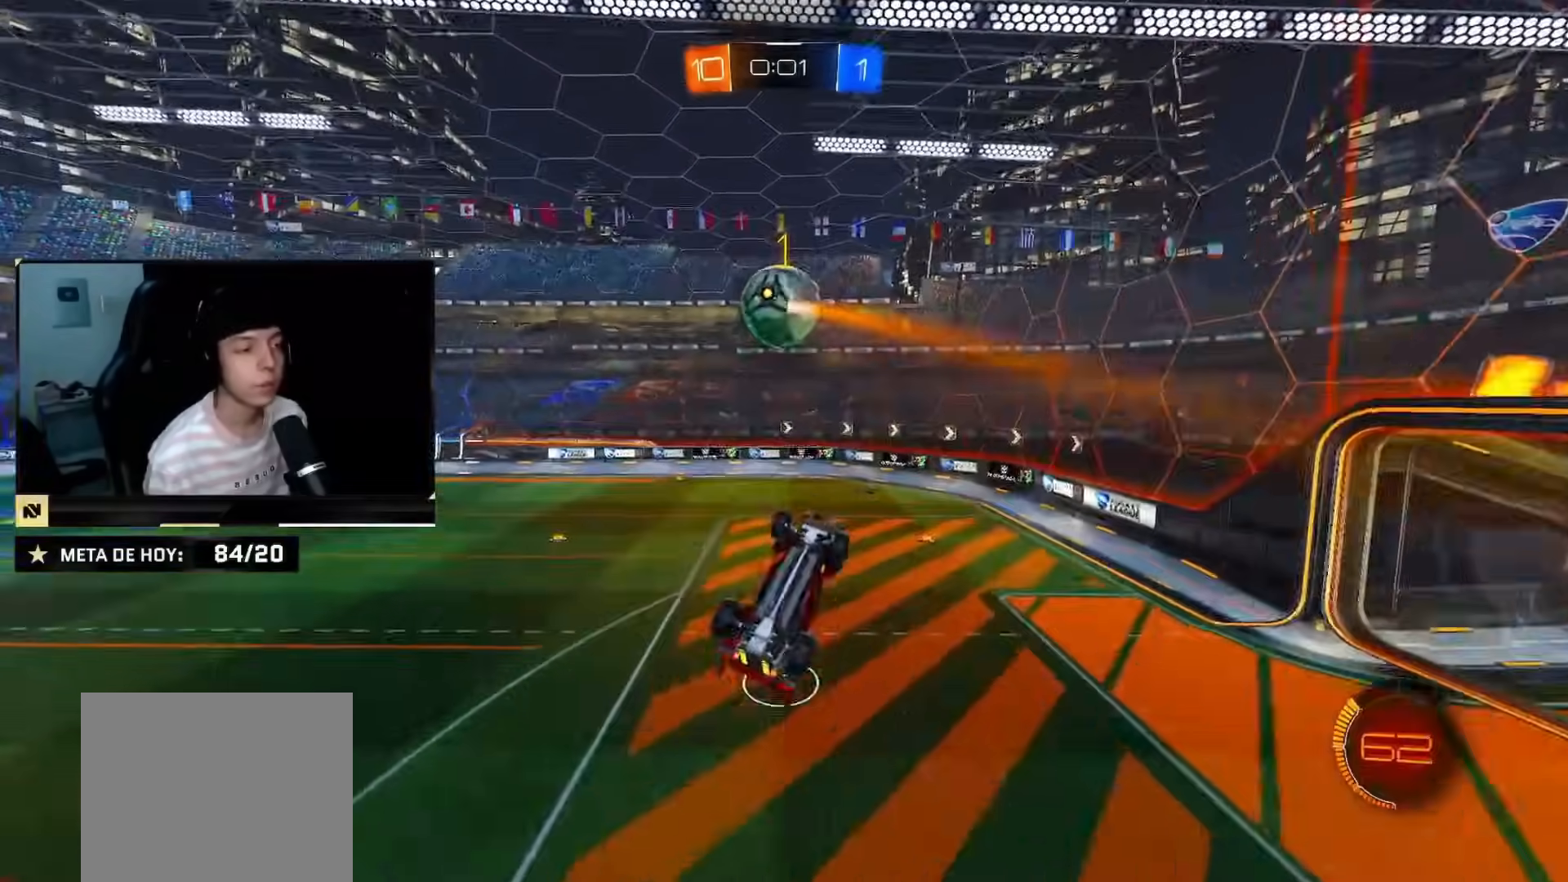
{"buttons": ["R2"], "left_stick": "down", "right_stick": "center", "events": [[67, "CIRCLE", "down"], [167, "CIRCLE", "up"], [267, "CIRCLE", "down"], [300, "left_stick", "down-right"], [334, "CIRCLE", "up"], [434, "left_stick", "down"]]}
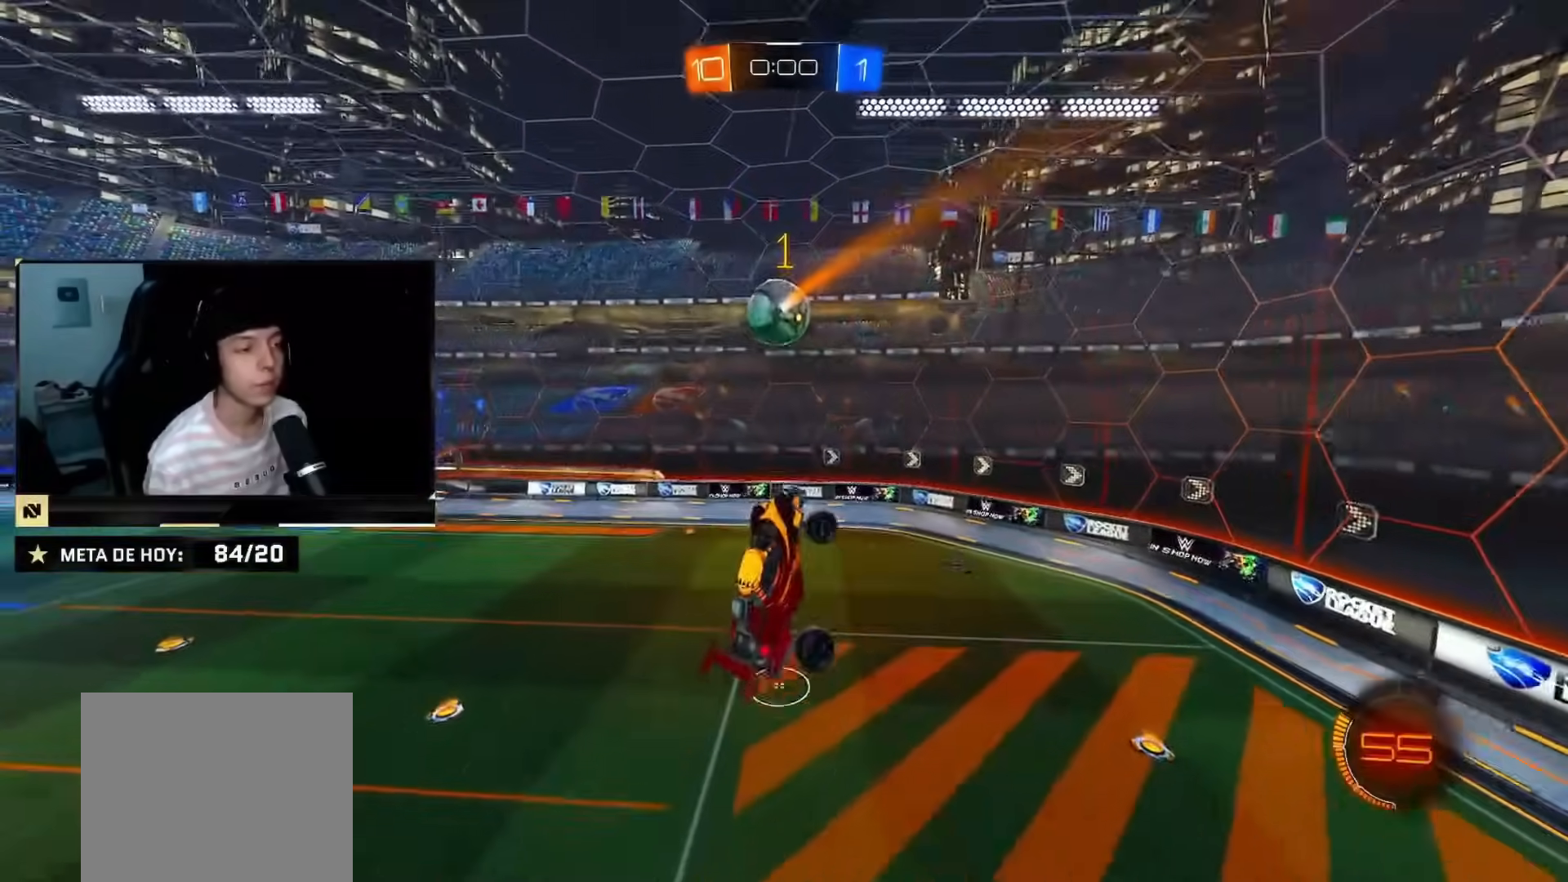
{"buttons": ["R2"], "left_stick": "center", "right_stick": "center", "events": [[116, "left_stick", "center"], [133, "CIRCLE", "down"], [217, "left_stick", "up-right"], [250, "CIRCLE", "up"], [333, "CIRCLE", "down"], [350, "left_stick", "up-left"], [433, "CIRCLE", "up"], [433, "left_stick", "center"]]}
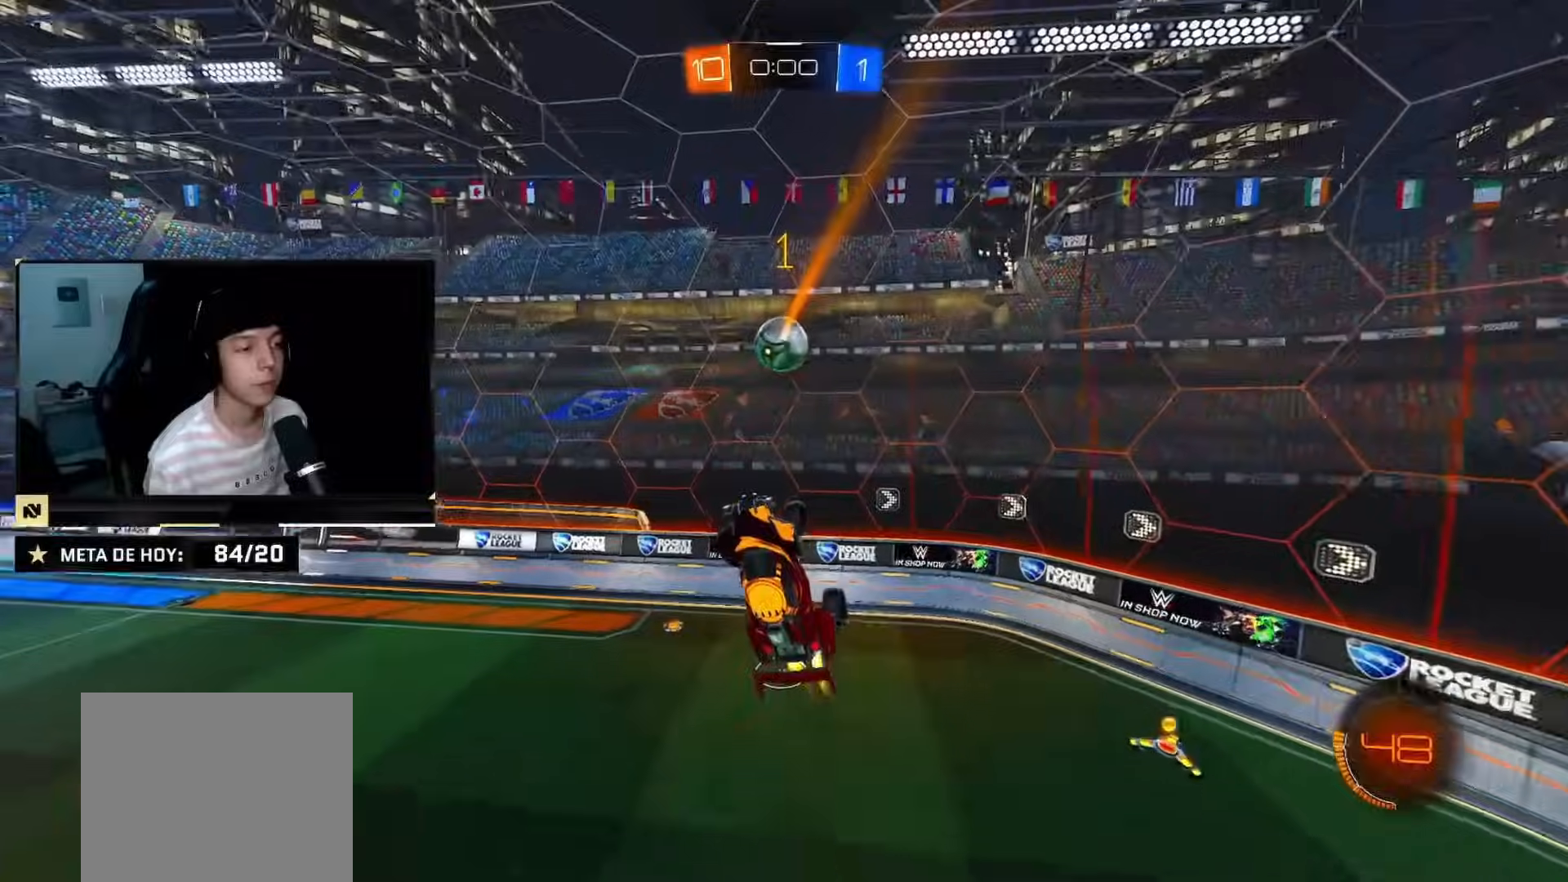
{"buttons": ["CIRCLE", "R2"], "left_stick": "up-right", "right_stick": "center", "events": [[17, "CIRCLE", "down"], [50, "left_stick", "left"], [84, "CIRCLE", "up"], [100, "left_stick", "down-left"], [334, "CIRCLE", "down"], [351, "left_stick", "up-right"]]}
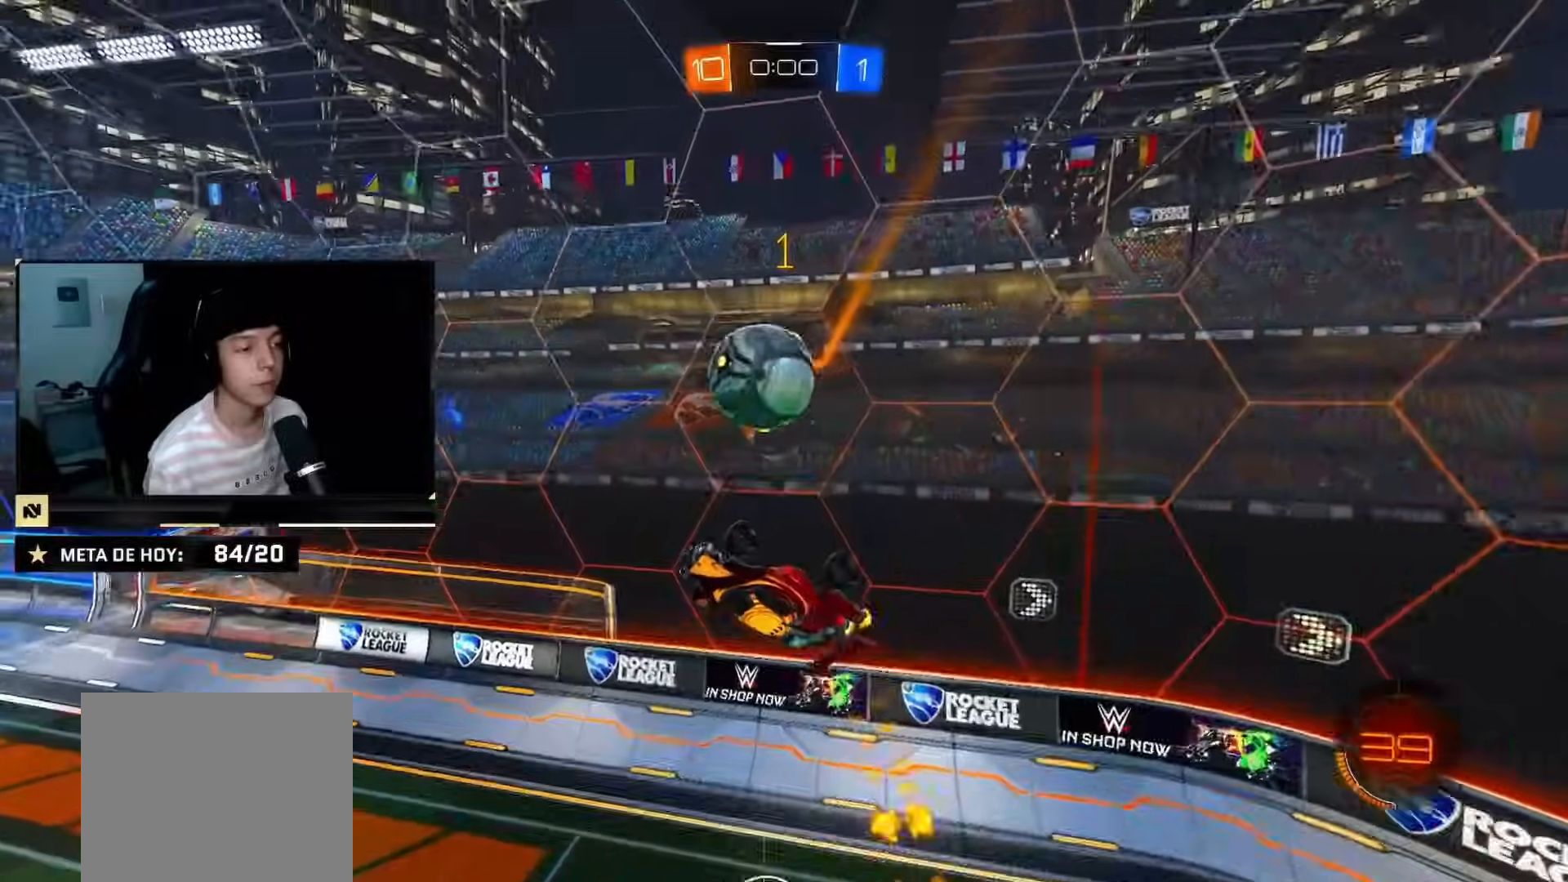
{"buttons": ["CIRCLE", "R2"], "left_stick": "up-left", "right_stick": "center", "events": [[333, "left_stick", "up"], [450, "left_stick", "up-left"]]}
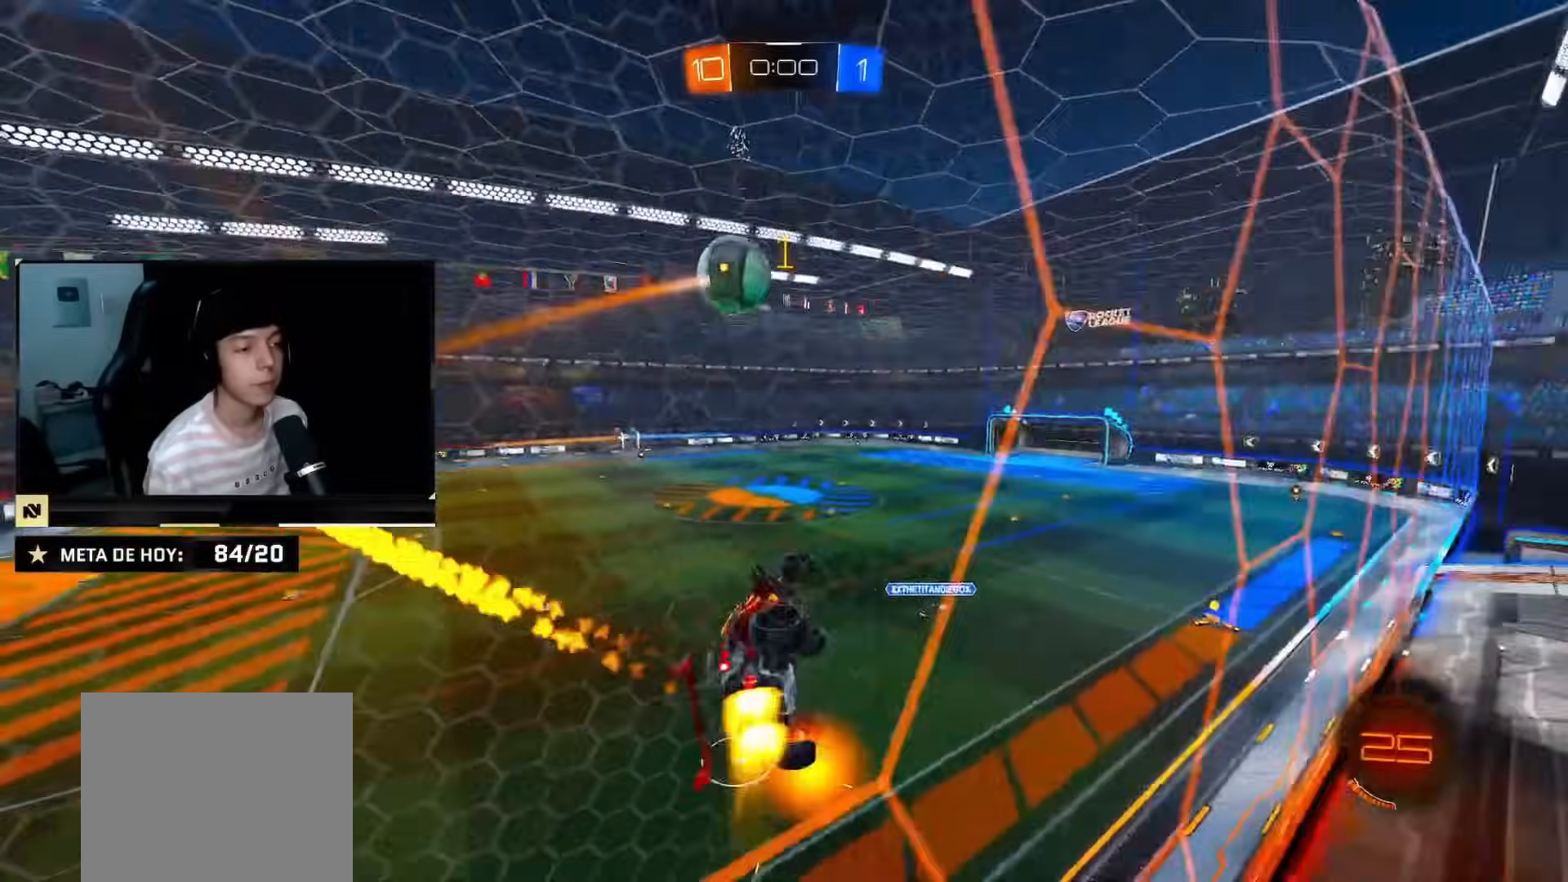
{"buttons": ["CIRCLE", "R2"], "left_stick": "center", "right_stick": "center", "events": [[184, "left_stick", "left"], [300, "left_stick", "center"]]}
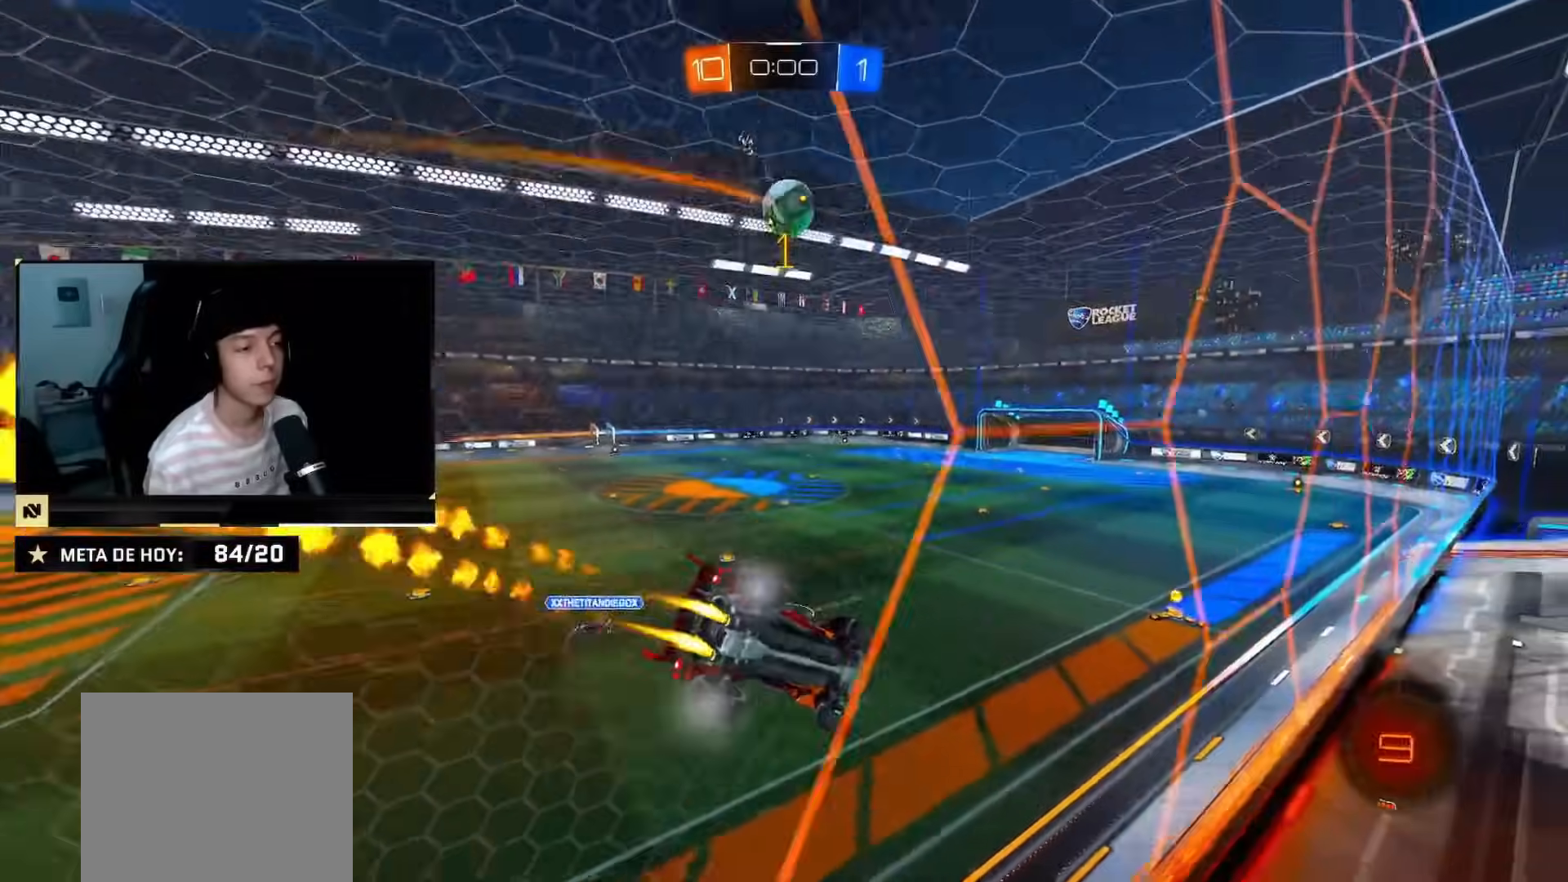
{"buttons": ["CIRCLE", "R2"], "left_stick": "center", "right_stick": "center", "events": [[16, "left_stick", "right"], [50, "CROSS", "down"], [66, "left_stick", "down-right"], [267, "CROSS", "up"], [317, "left_stick", "right"], [417, "left_stick", "center"]]}
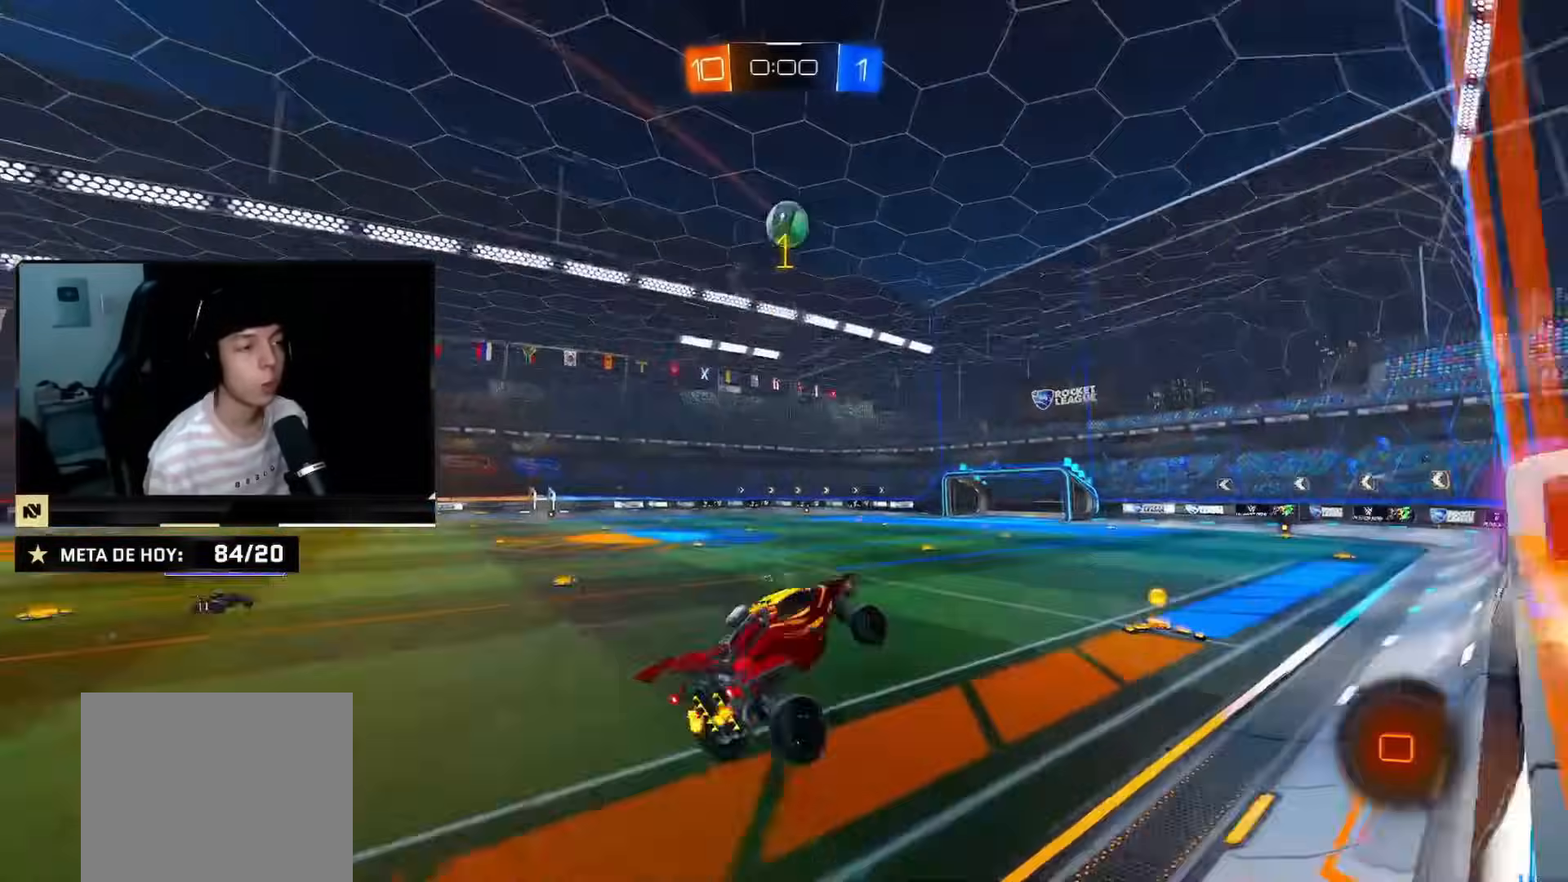
{"buttons": ["CROSS", "CIRCLE", "R2"], "left_stick": "up-left", "right_stick": "center", "events": [[150, "left_stick", "up"], [234, "CROSS", "down"], [284, "left_stick", "up-right"], [367, "CROSS", "up"], [451, "left_stick", "up-left"], [467, "CROSS", "down"]]}
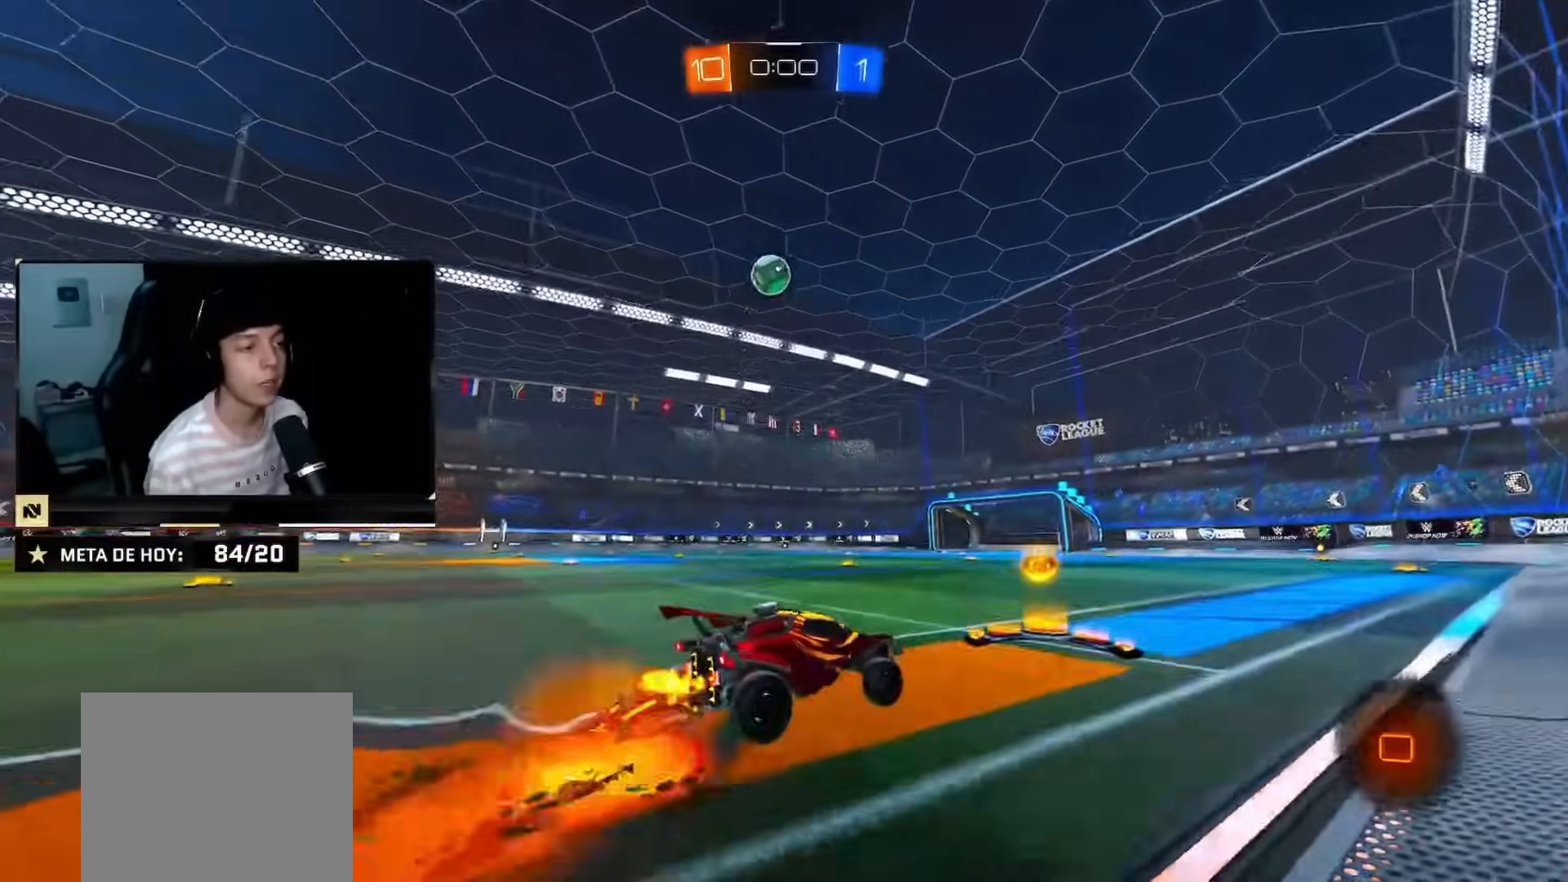
{"buttons": ["R2"], "left_stick": "down-left", "right_stick": "center", "events": [[50, "CROSS", "up"], [100, "CROSS", "down"], [166, "left_stick", "down"], [283, "CROSS", "up"], [333, "CIRCLE", "up"], [483, "left_stick", "down-left"]]}
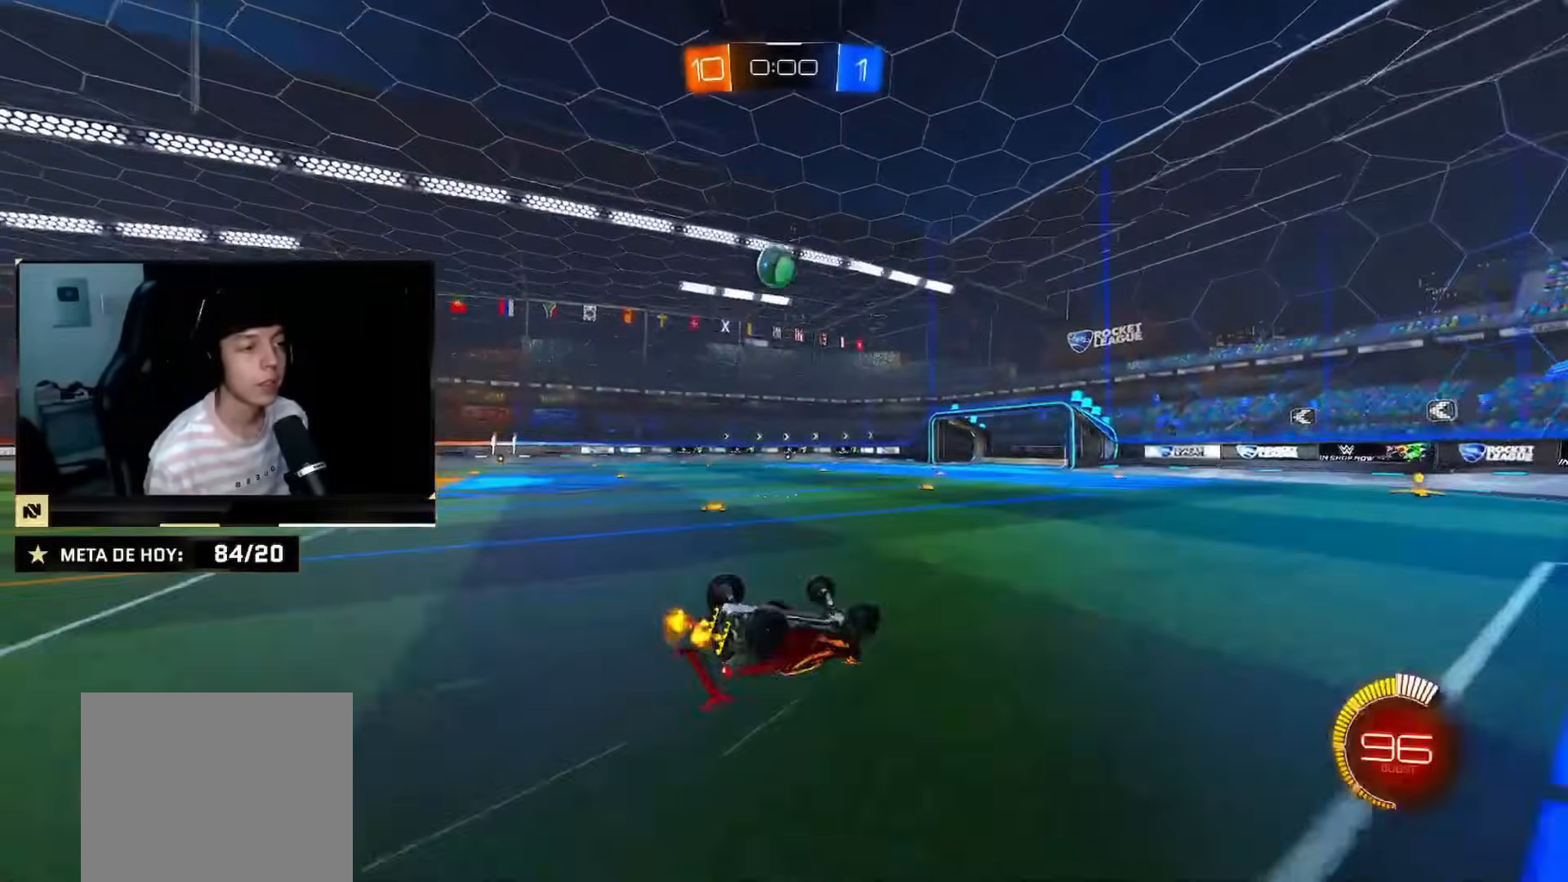
{"buttons": ["R2"], "left_stick": "center", "right_stick": "center", "events": [[17, "left_stick", "left"], [50, "SQUARE", "down"], [134, "SQUARE", "up"], [234, "SQUARE", "down"], [300, "SQUARE", "up"], [384, "SQUARE", "down"], [384, "left_stick", "up"], [451, "left_stick", "center"], [484, "SQUARE", "up"]]}